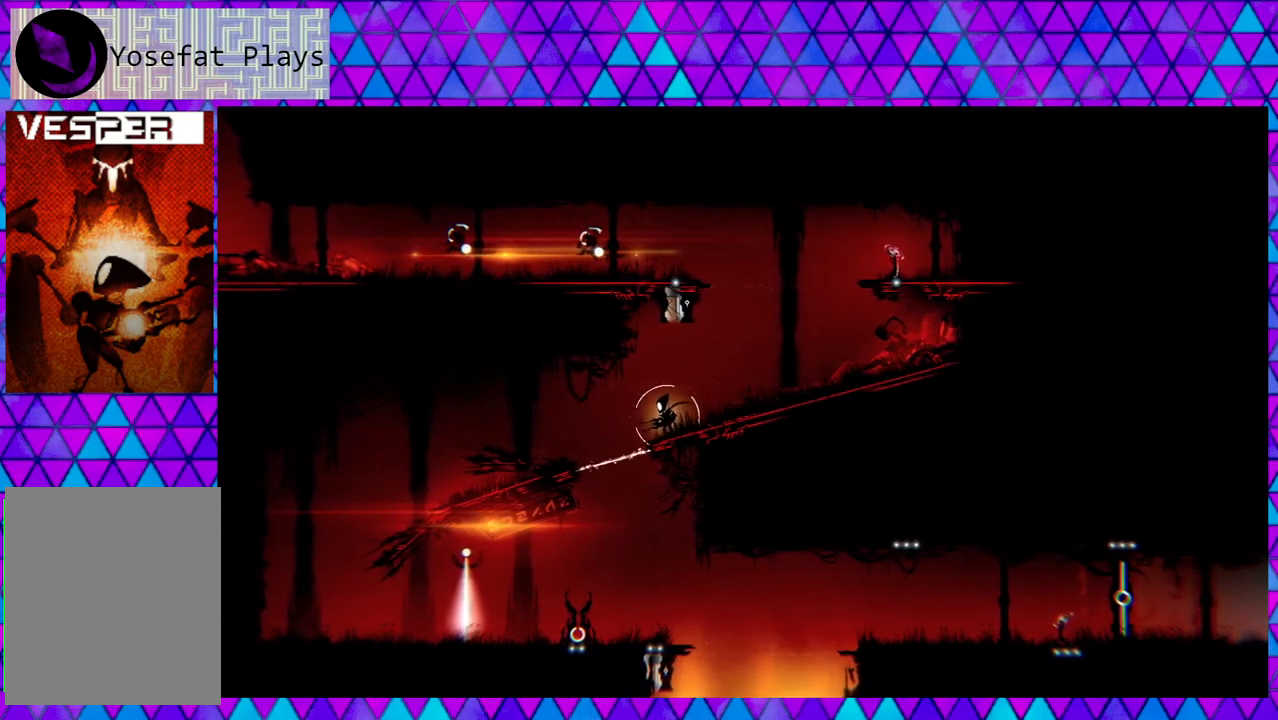
Gameplay with a controller (Nintendo layout); each line is a JSON object with the inputs held at the frame after it. "events" lists button and stick changes between this image and that frame as [ms after this image, input, new state], when the widget could be followed in between.
{"buttons": ["B"], "left_stick": "left", "right_stick": "center", "events": [[33, "B", "down"]]}
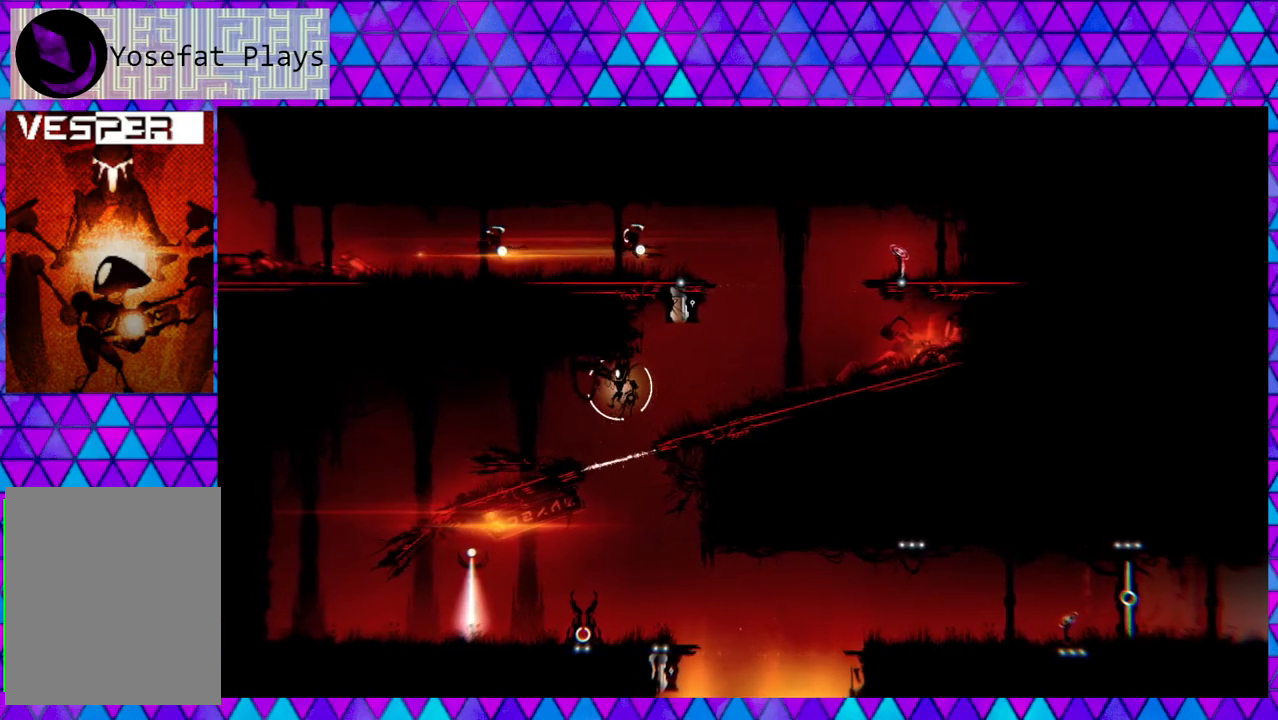
{"buttons": [], "left_stick": "left", "right_stick": "center", "events": [[483, "B", "up"]]}
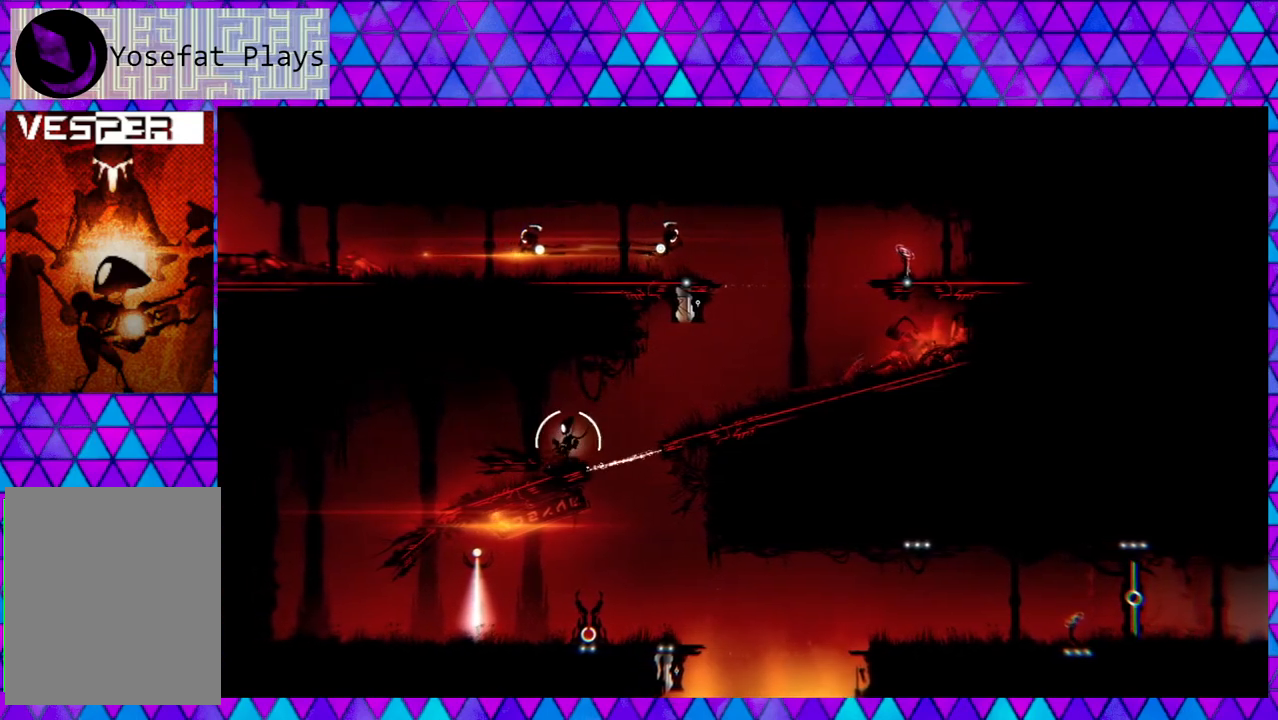
{"buttons": [], "left_stick": "left", "right_stick": "center", "events": []}
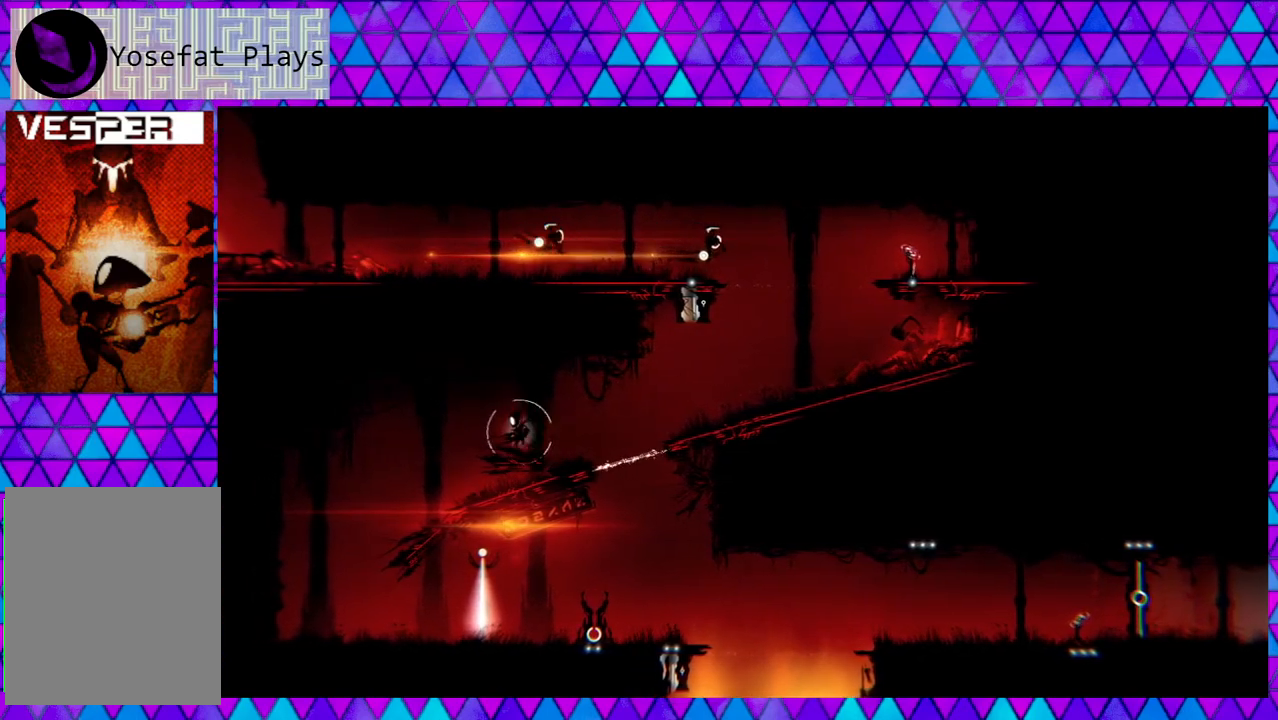
{"buttons": [], "left_stick": "left", "right_stick": "center", "events": []}
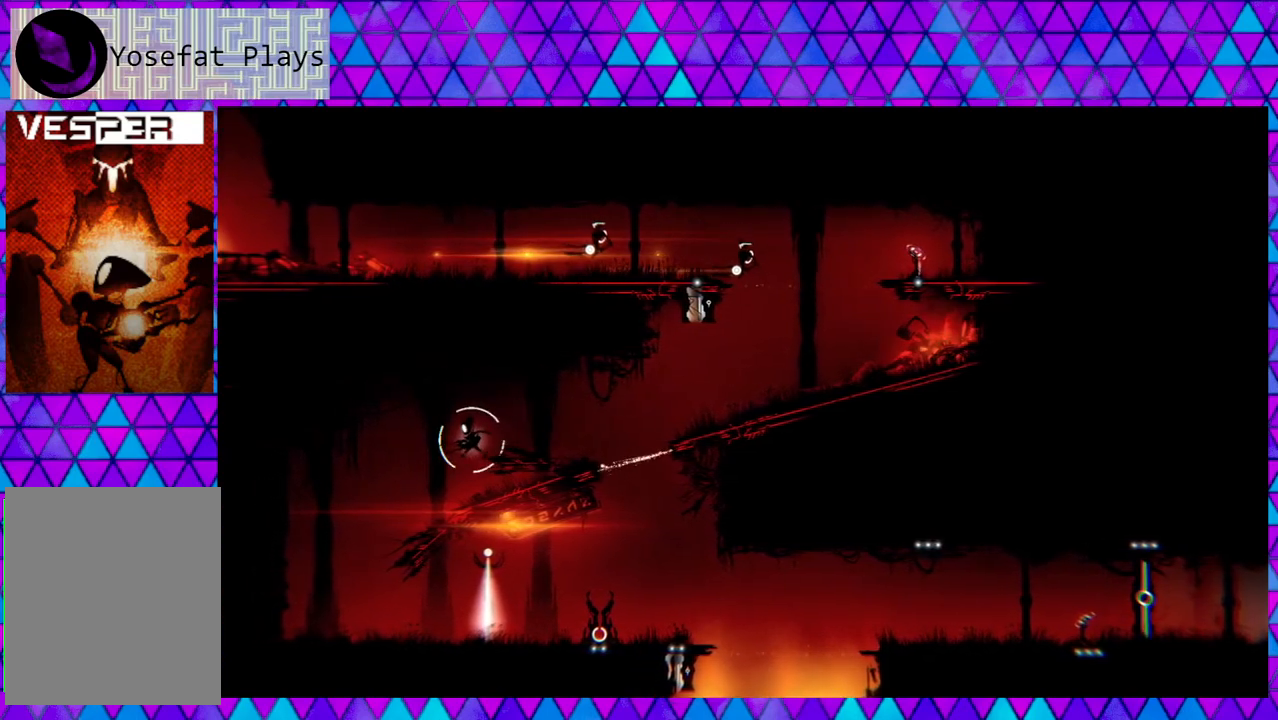
{"buttons": [], "left_stick": "left", "right_stick": "center", "events": []}
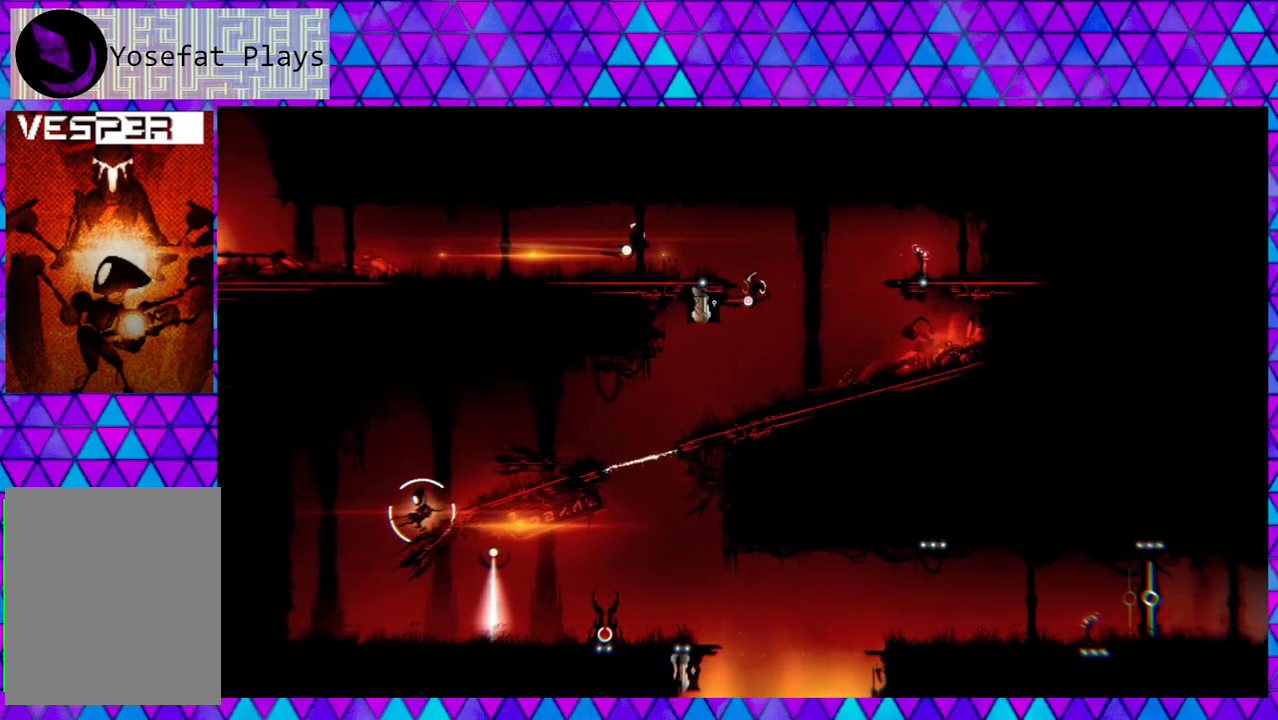
{"buttons": [], "left_stick": "left", "right_stick": "center", "events": []}
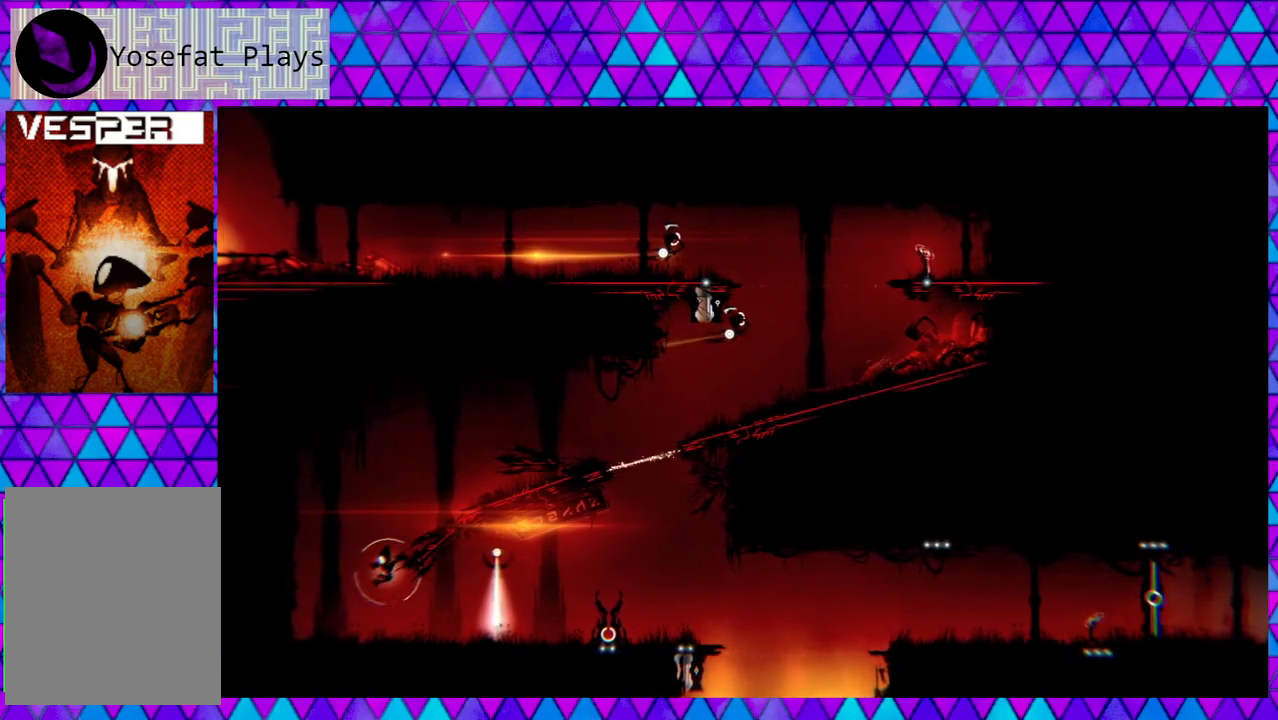
{"buttons": [], "left_stick": "right", "right_stick": "center", "events": [[133, "left_stick", "right"]]}
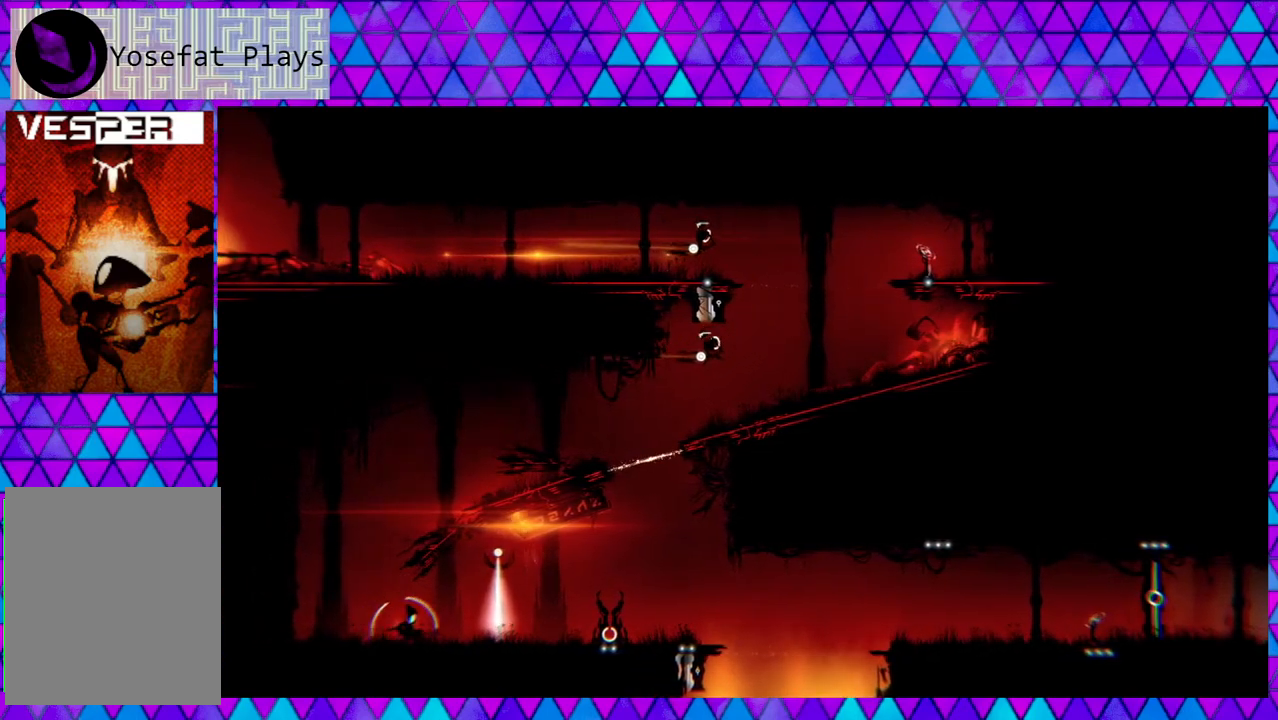
{"buttons": ["L2"], "left_stick": "up-right", "right_stick": "up-right", "events": [[50, "right_stick", "right"], [117, "left_stick", "up-right"], [183, "L2", "down"], [183, "right_stick", "up-right"]]}
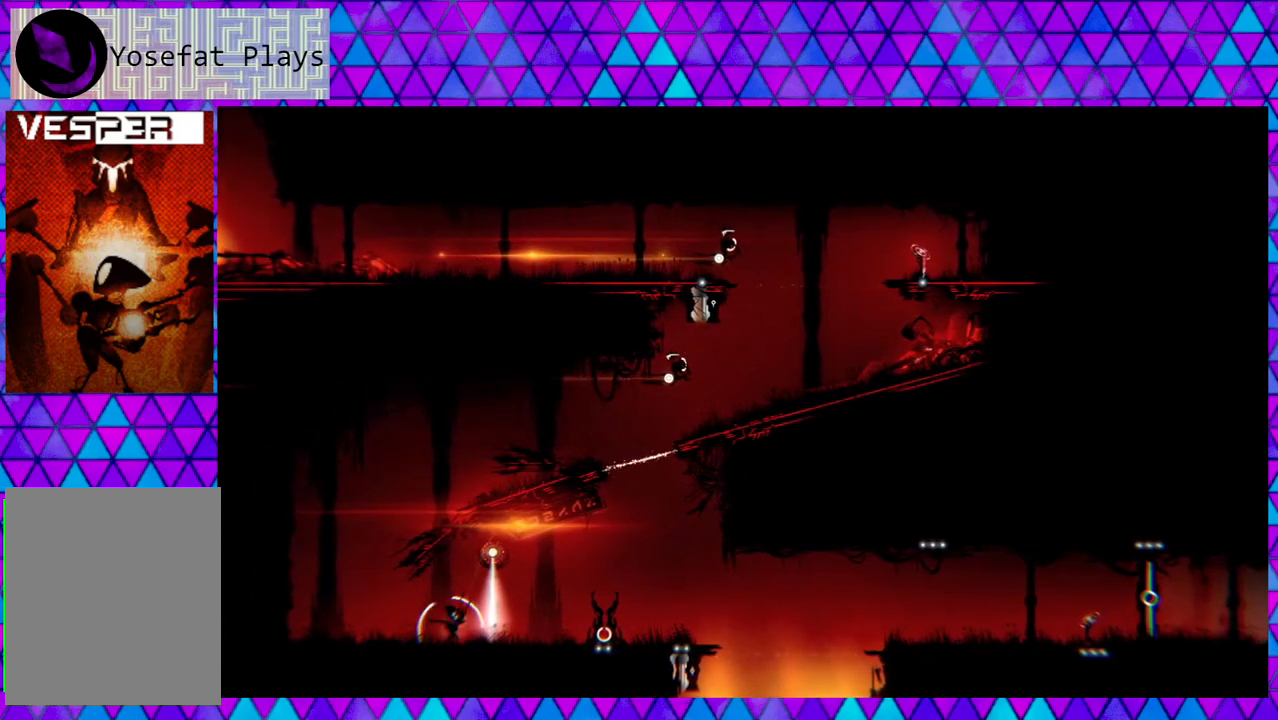
{"buttons": ["L2"], "left_stick": "up", "right_stick": "up-right", "events": [[100, "left_stick", "up"]]}
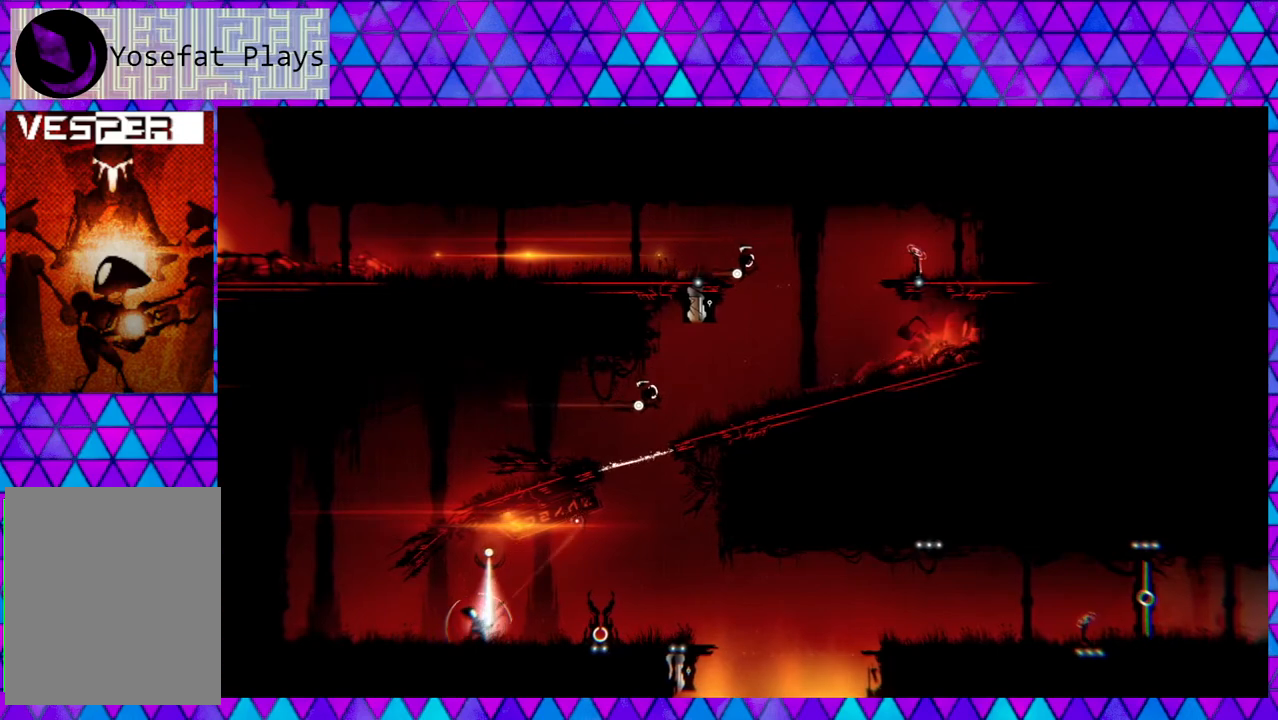
{"buttons": ["L2"], "left_stick": "up", "right_stick": "up", "events": [[100, "right_stick", "center"], [350, "right_stick", "up"]]}
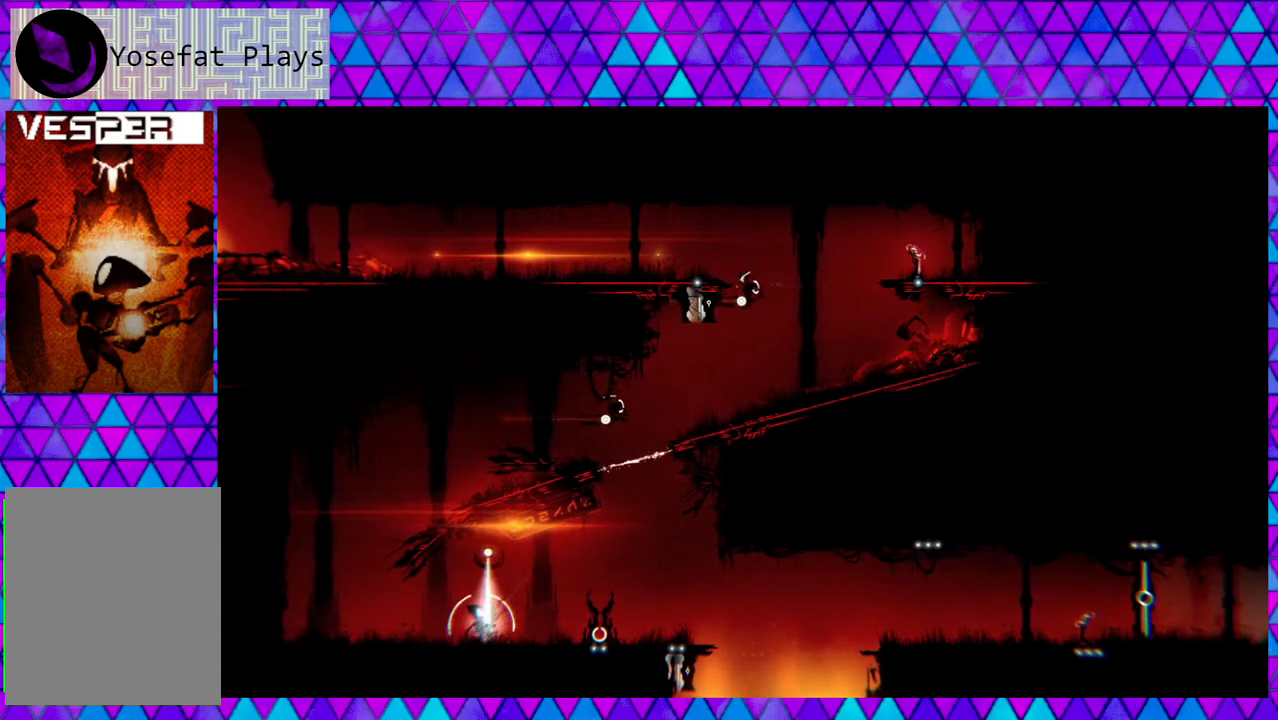
{"buttons": [], "left_stick": "up", "right_stick": "up", "events": [[467, "L2", "up"]]}
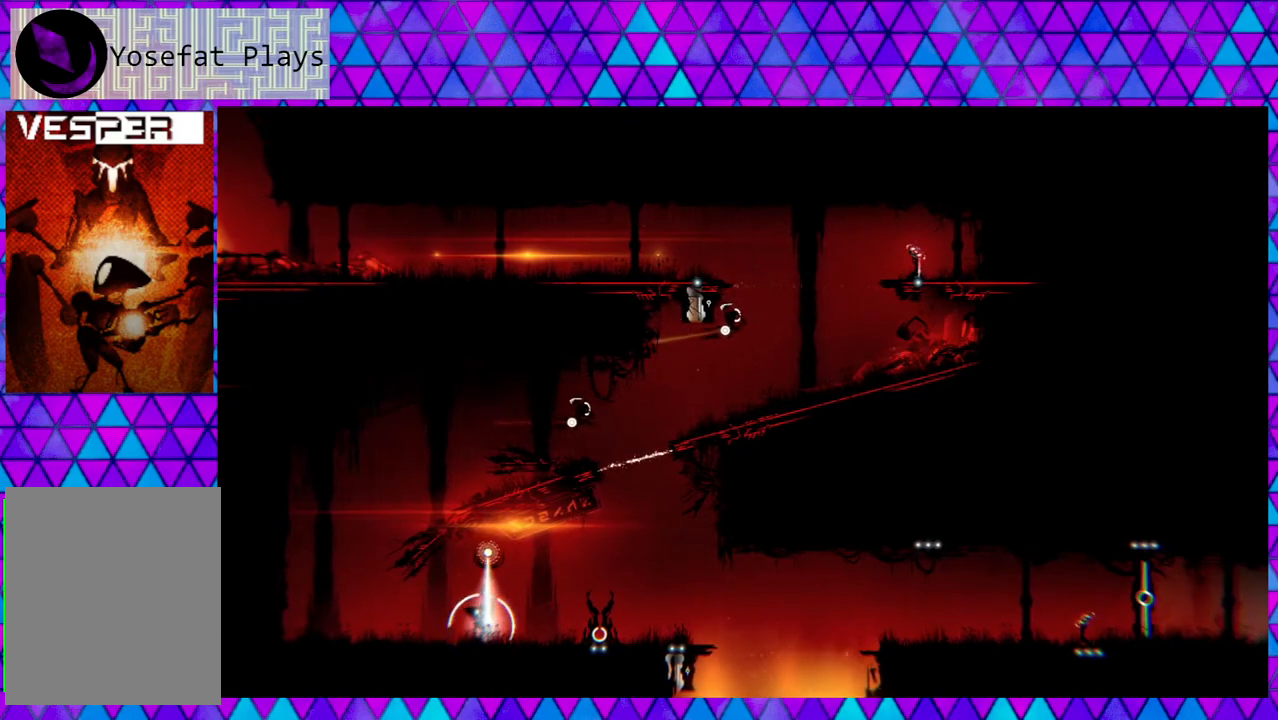
{"buttons": ["L2"], "left_stick": "up", "right_stick": "up", "events": [[83, "L2", "down"]]}
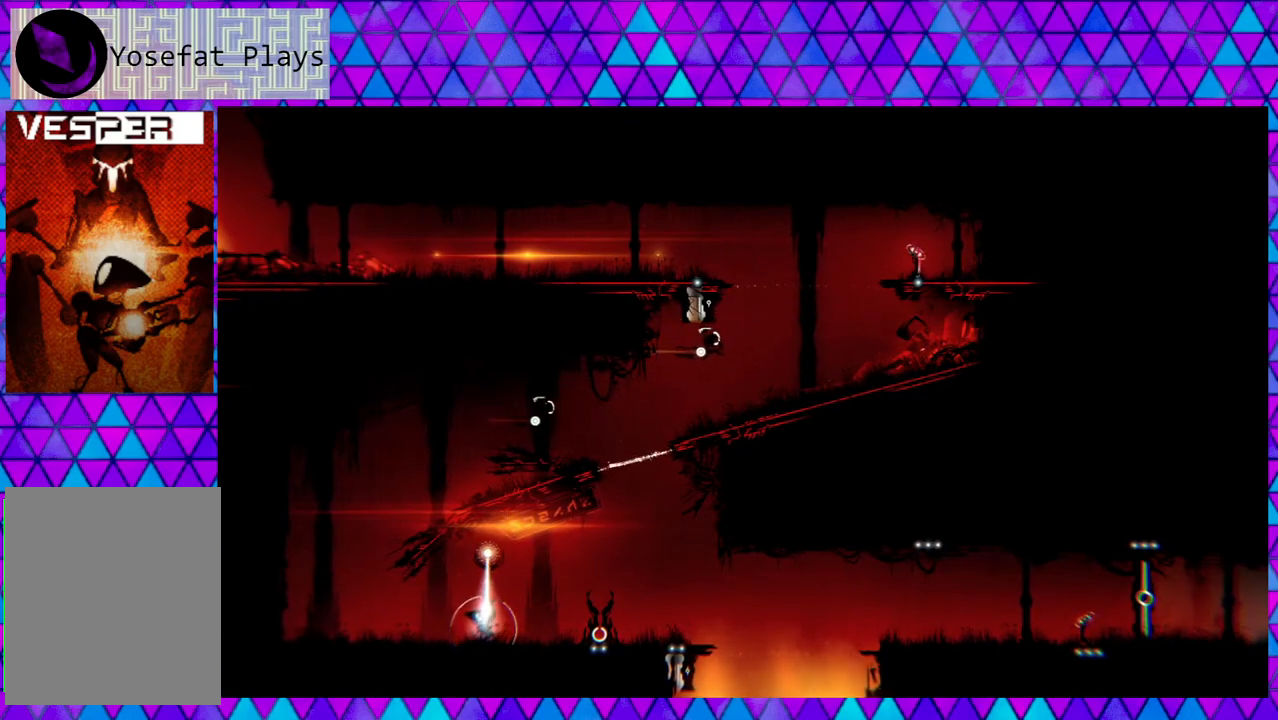
{"buttons": ["L2"], "left_stick": "up", "right_stick": "up", "events": []}
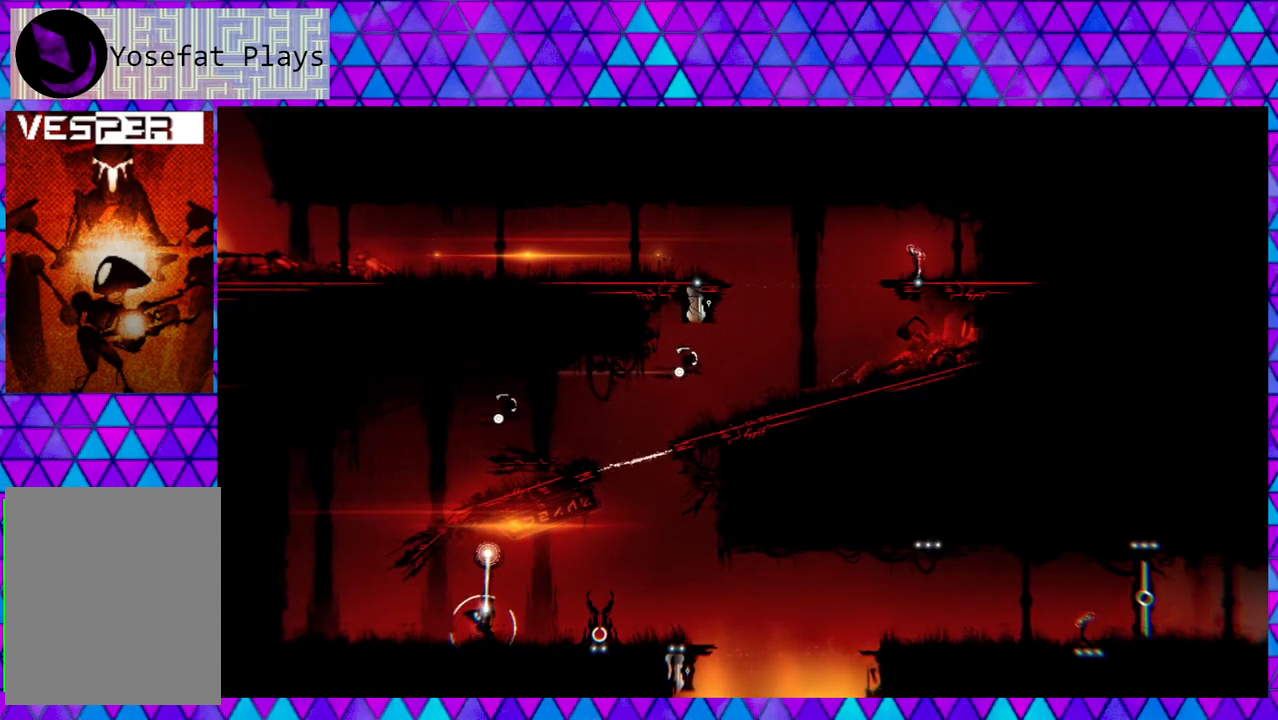
{"buttons": ["L2"], "left_stick": "up", "right_stick": "up", "events": []}
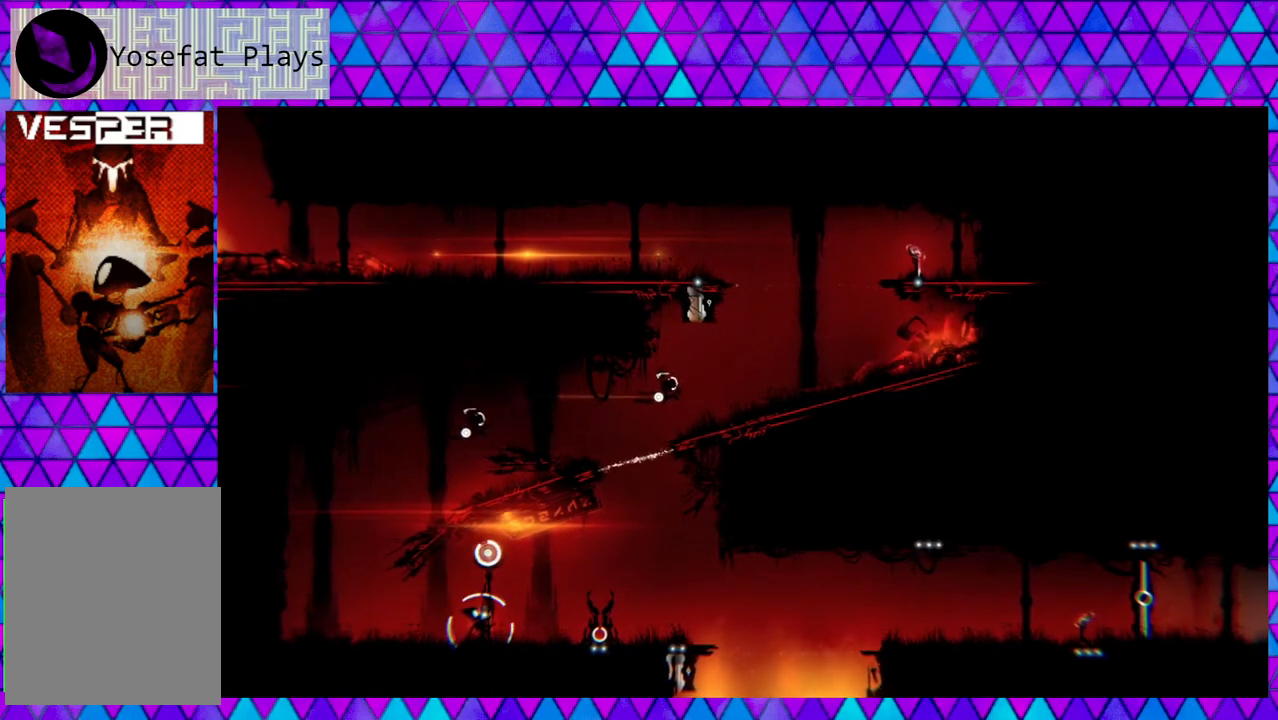
{"buttons": [], "left_stick": "up-right", "right_stick": "up-right", "events": [[300, "L2", "up"], [400, "right_stick", "up-right"], [450, "left_stick", "up-right"]]}
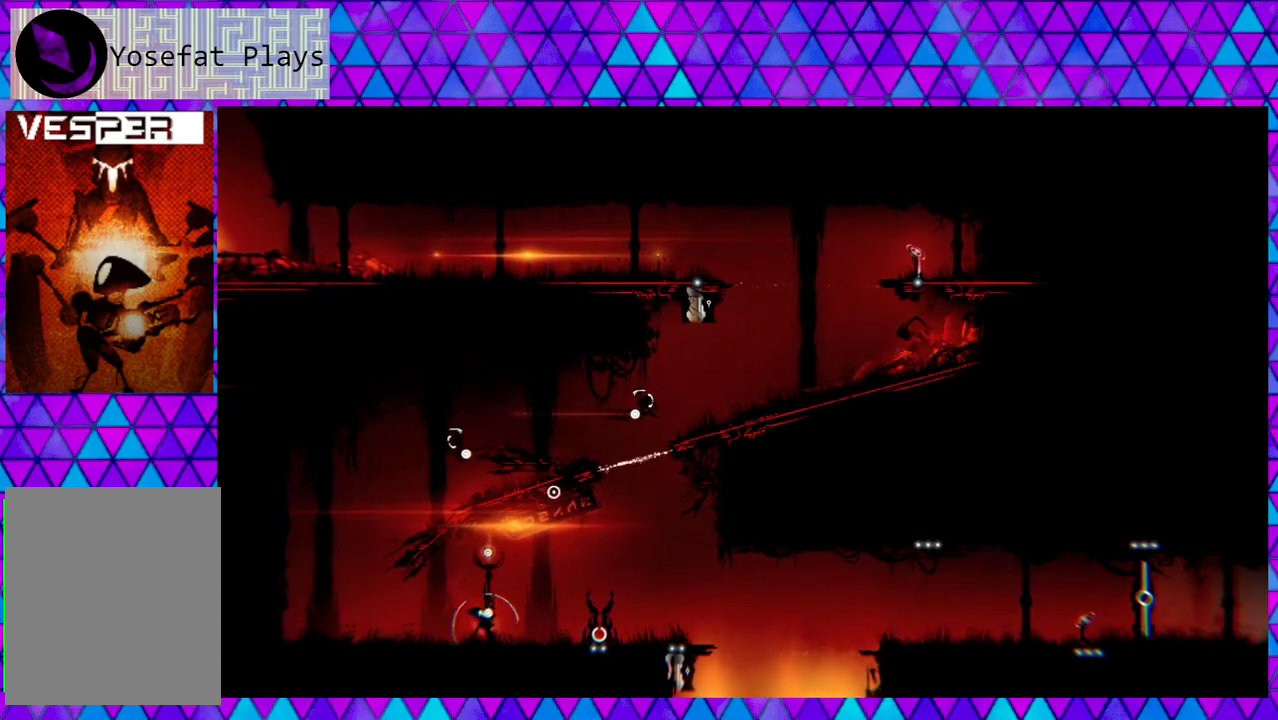
{"buttons": ["R2"], "left_stick": "center", "right_stick": "right", "events": [[67, "right_stick", "down-right"], [300, "R2", "down"], [400, "right_stick", "right"], [483, "left_stick", "center"]]}
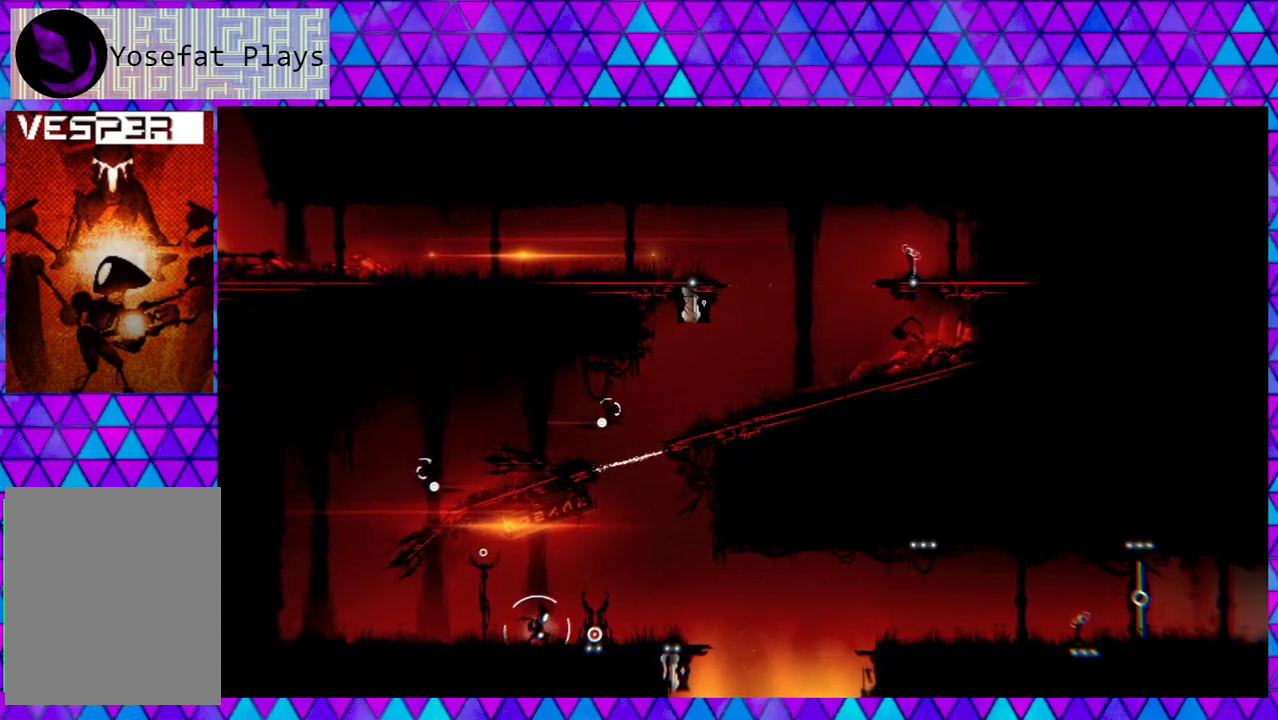
{"buttons": ["R2"], "left_stick": "center", "right_stick": "right", "events": [[183, "R2", "up"], [367, "R2", "down"]]}
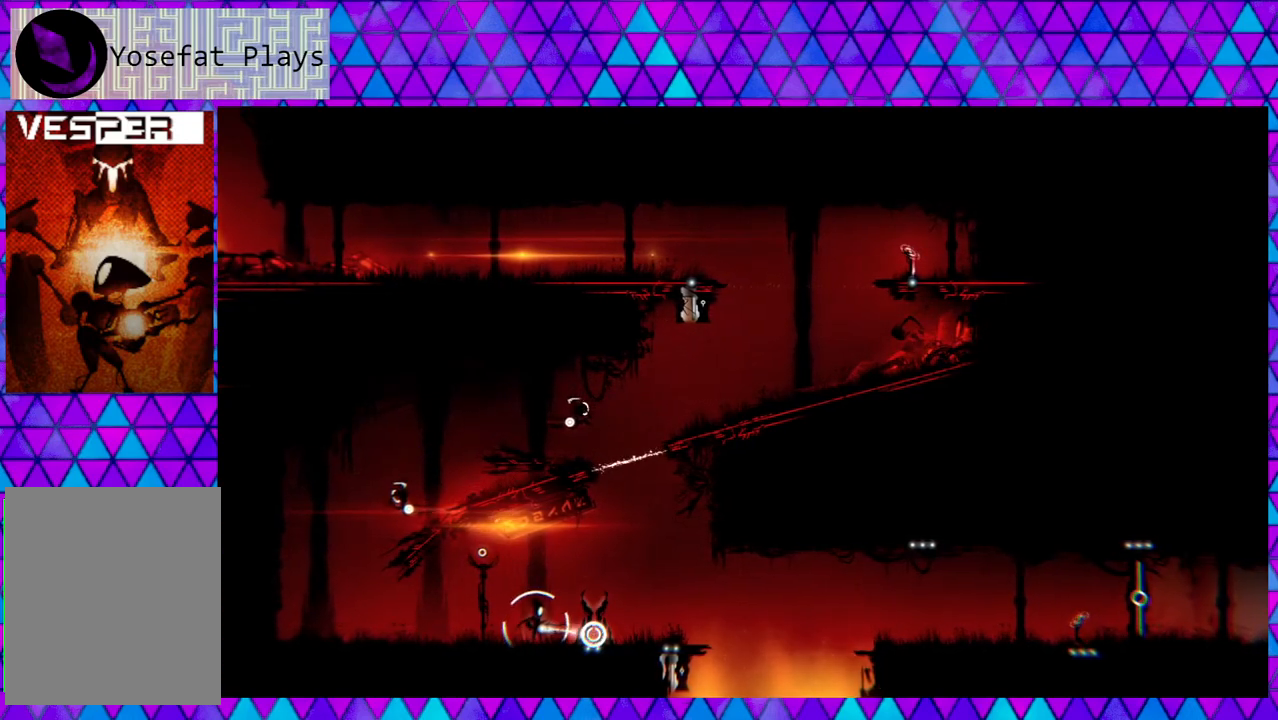
{"buttons": ["R2"], "left_stick": "center", "right_stick": "right", "events": []}
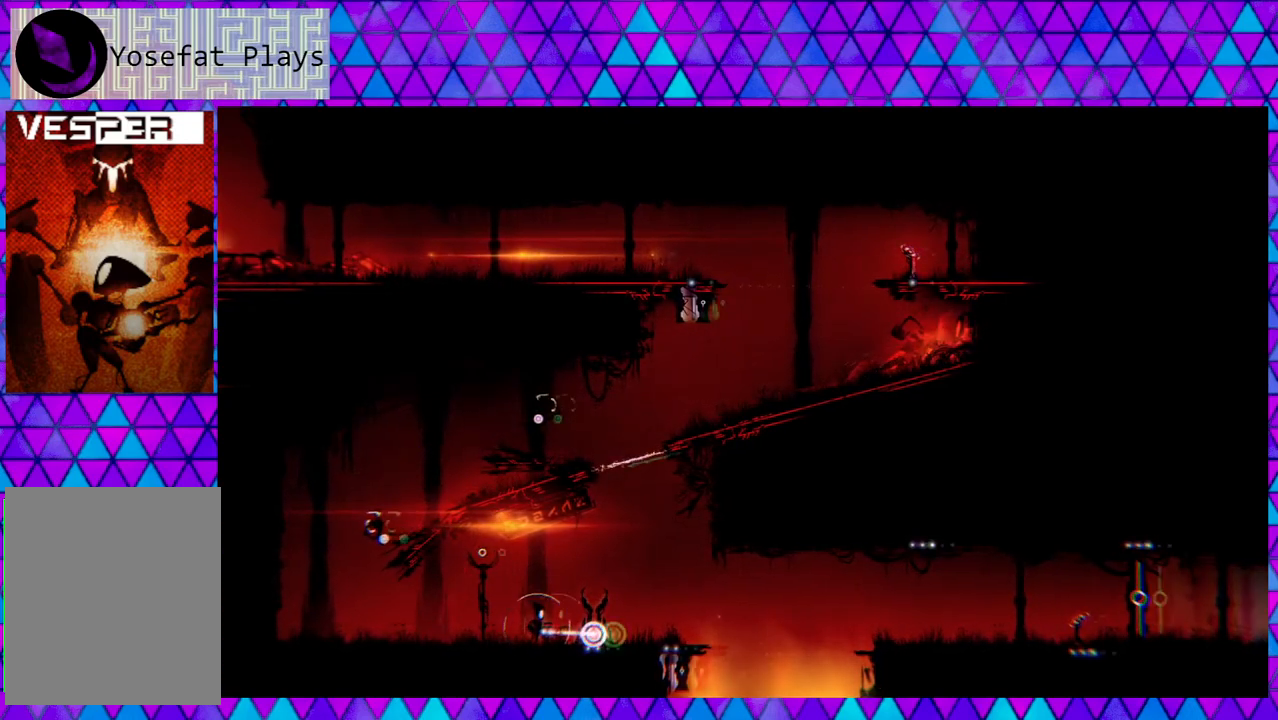
{"buttons": ["R2"], "left_stick": "center", "right_stick": "right", "events": []}
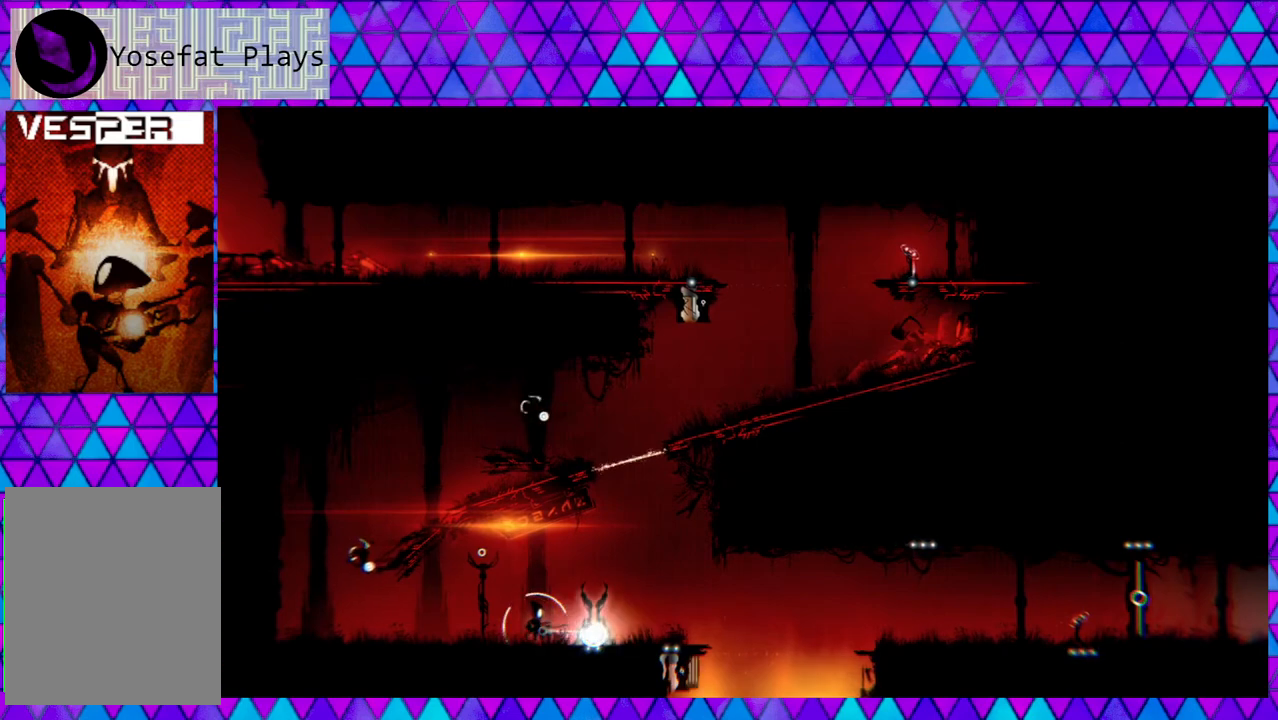
{"buttons": [], "left_stick": "right", "right_stick": "right", "events": [[450, "left_stick", "right"], [467, "R2", "up"]]}
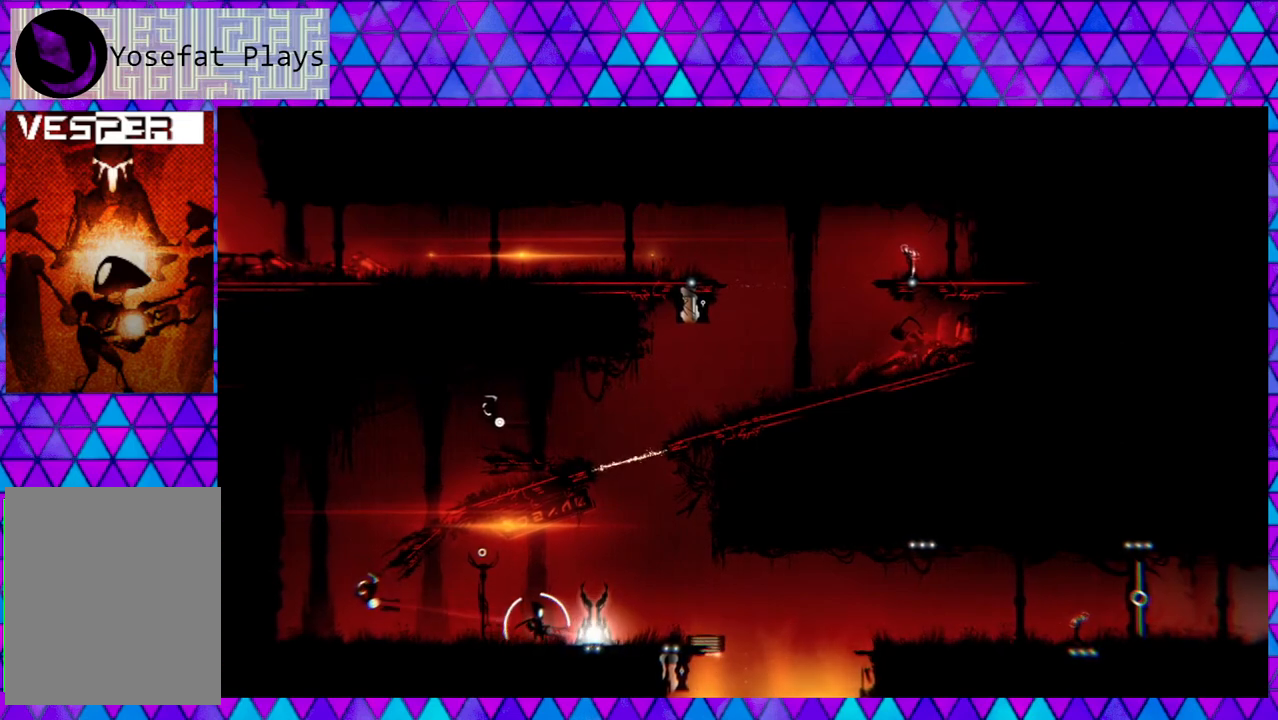
{"buttons": [], "left_stick": "right", "right_stick": "center", "events": [[33, "right_stick", "center"]]}
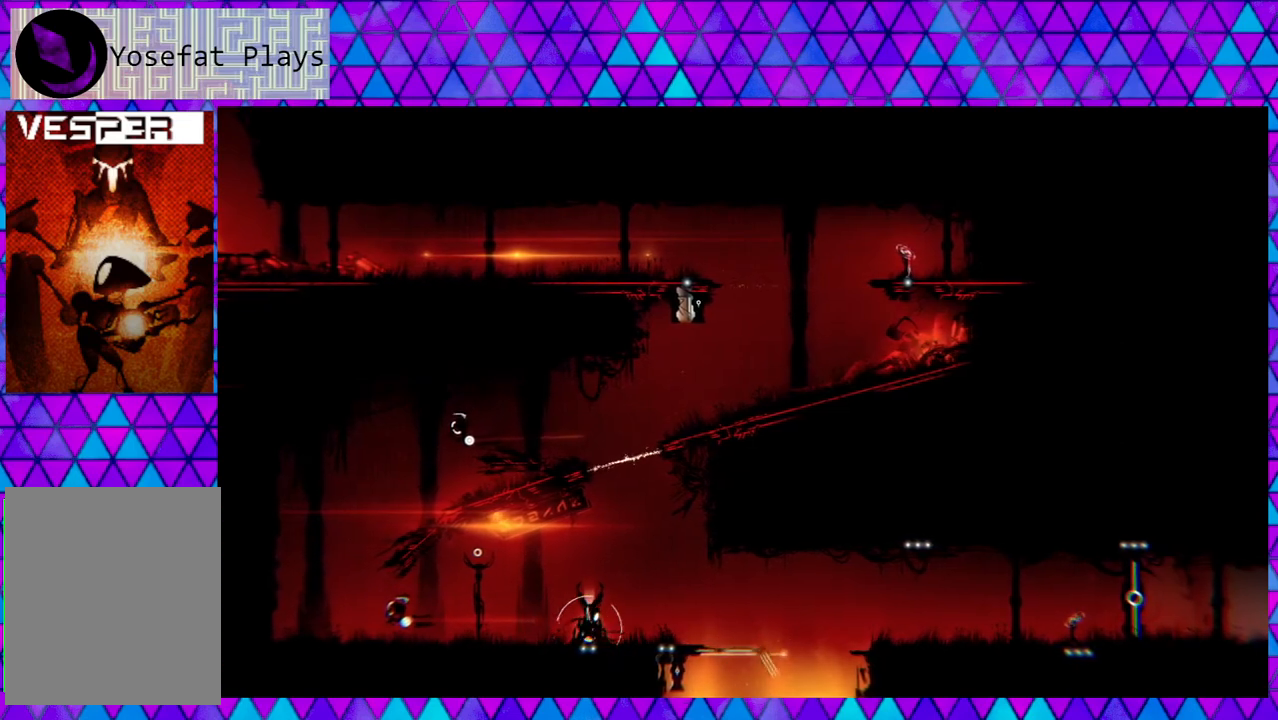
{"buttons": ["B"], "left_stick": "right", "right_stick": "center", "events": [[250, "B", "down"]]}
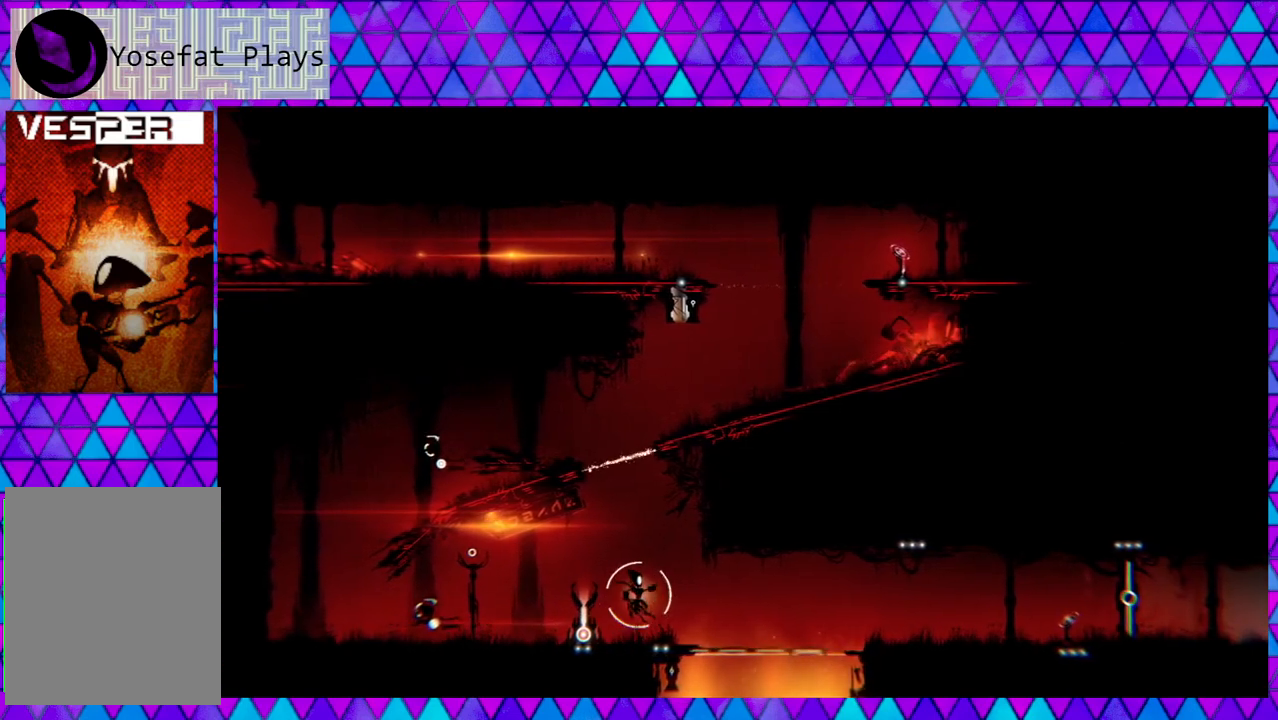
{"buttons": [], "left_stick": "right", "right_stick": "center", "events": [[217, "B", "up"]]}
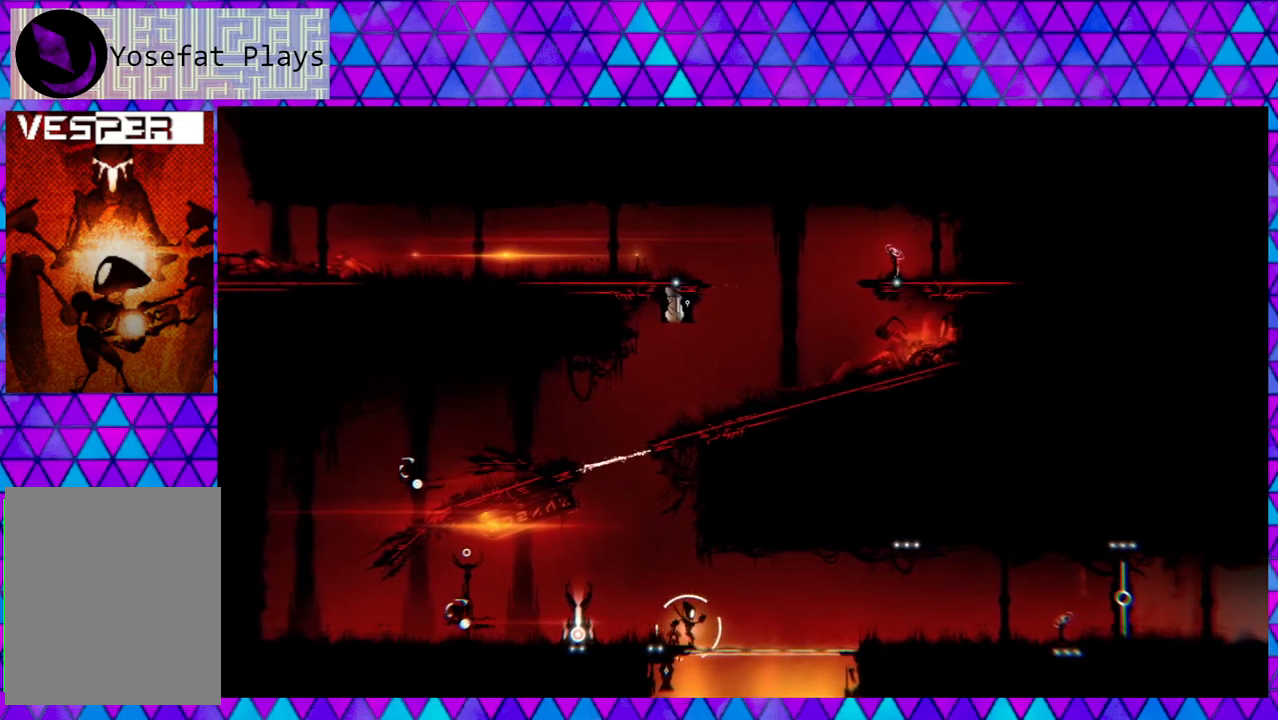
{"buttons": [], "left_stick": "right", "right_stick": "center", "events": []}
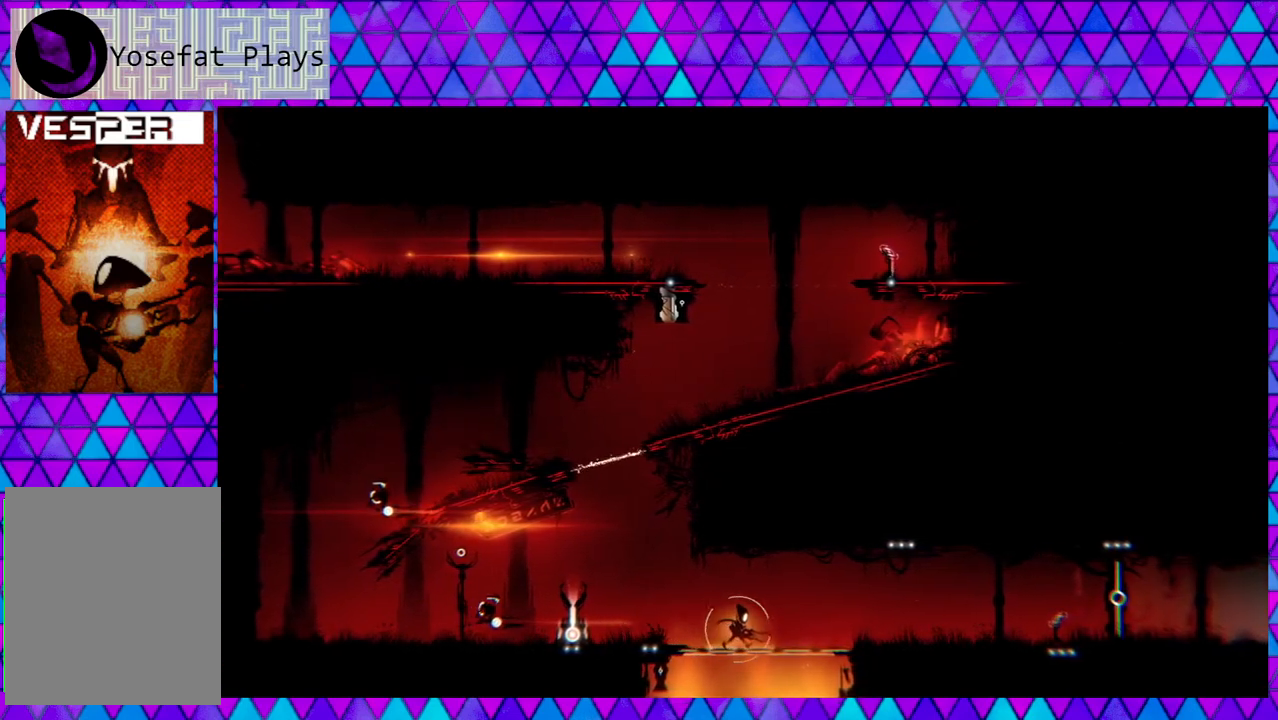
{"buttons": [], "left_stick": "right", "right_stick": "center", "events": []}
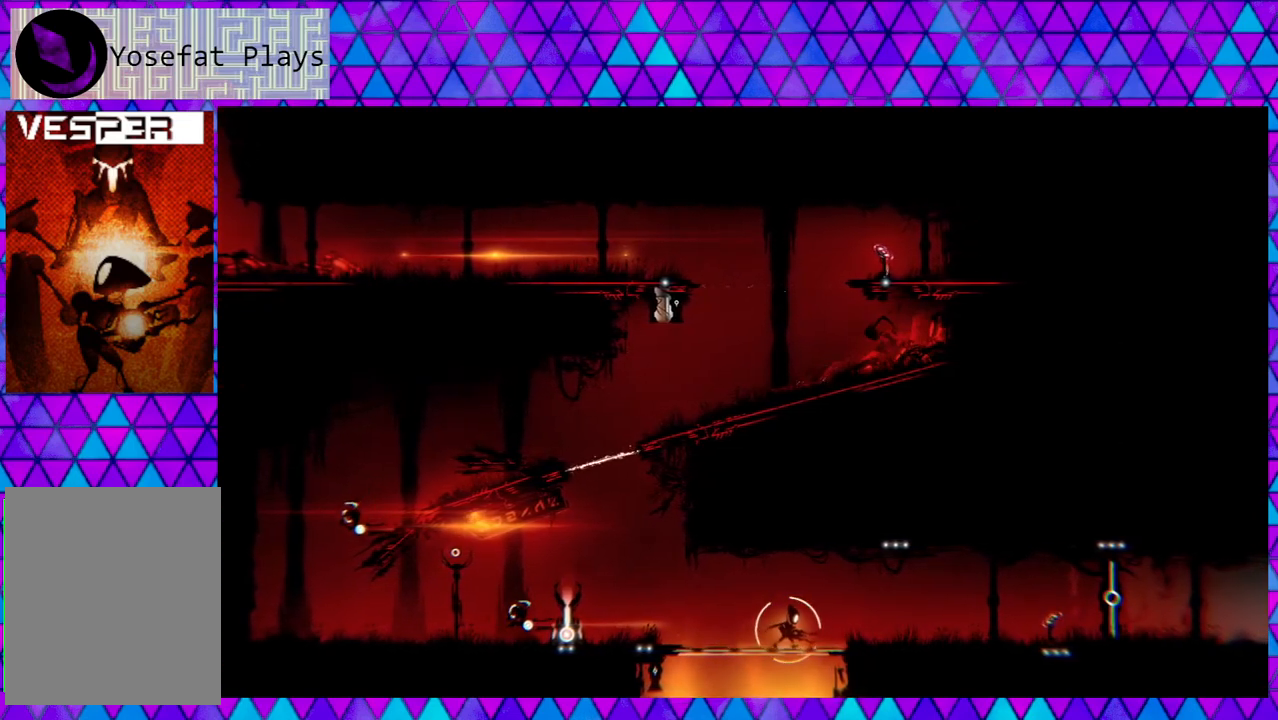
{"buttons": [], "left_stick": "right", "right_stick": "center", "events": []}
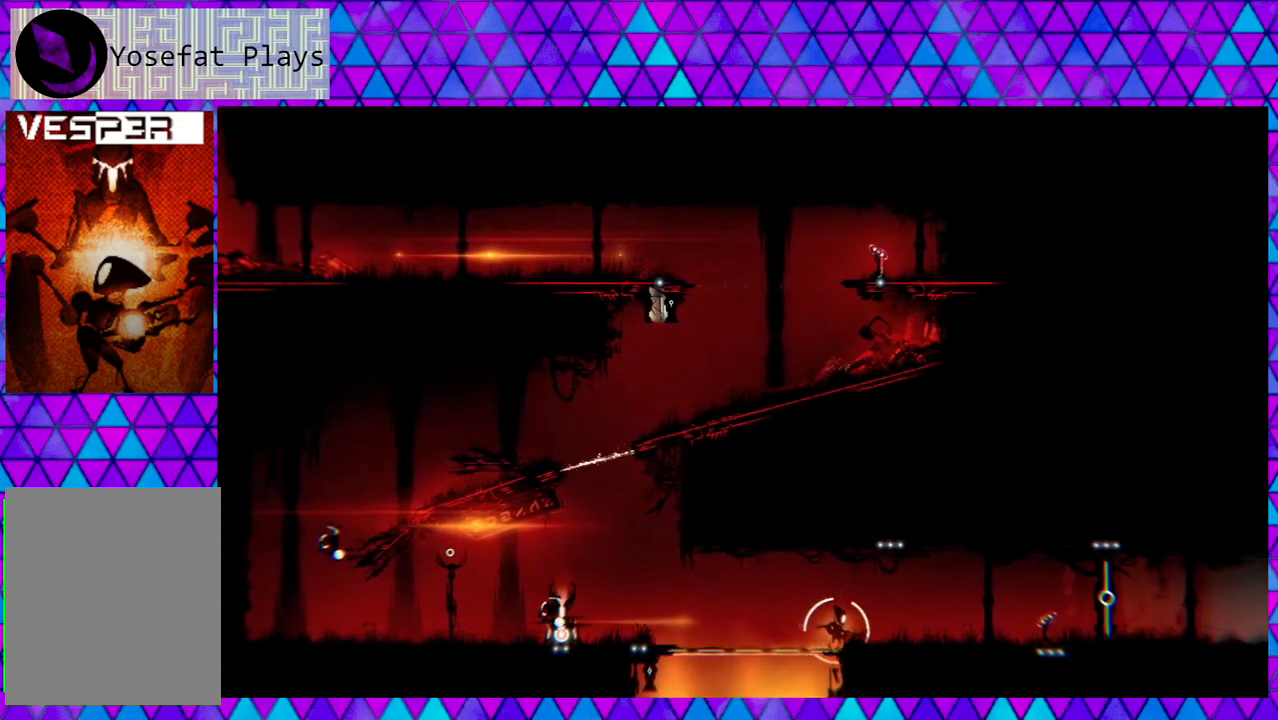
{"buttons": [], "left_stick": "right", "right_stick": "center", "events": []}
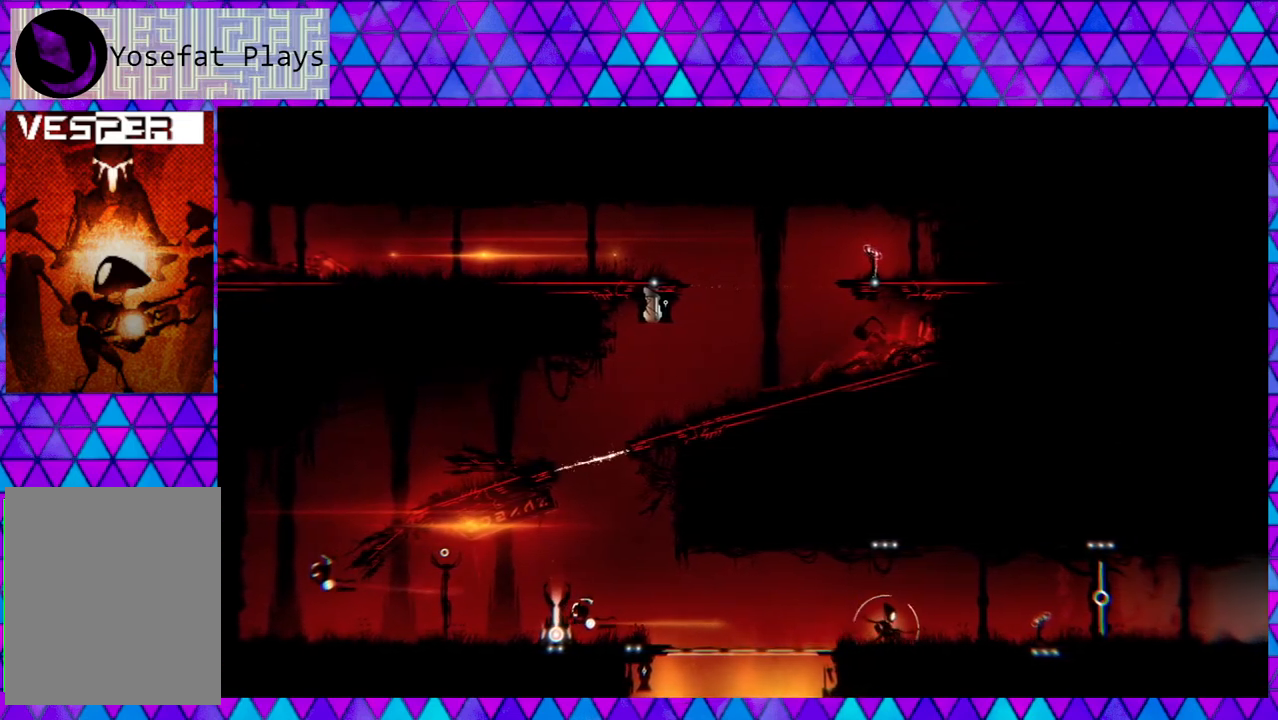
{"buttons": [], "left_stick": "right", "right_stick": "center", "events": []}
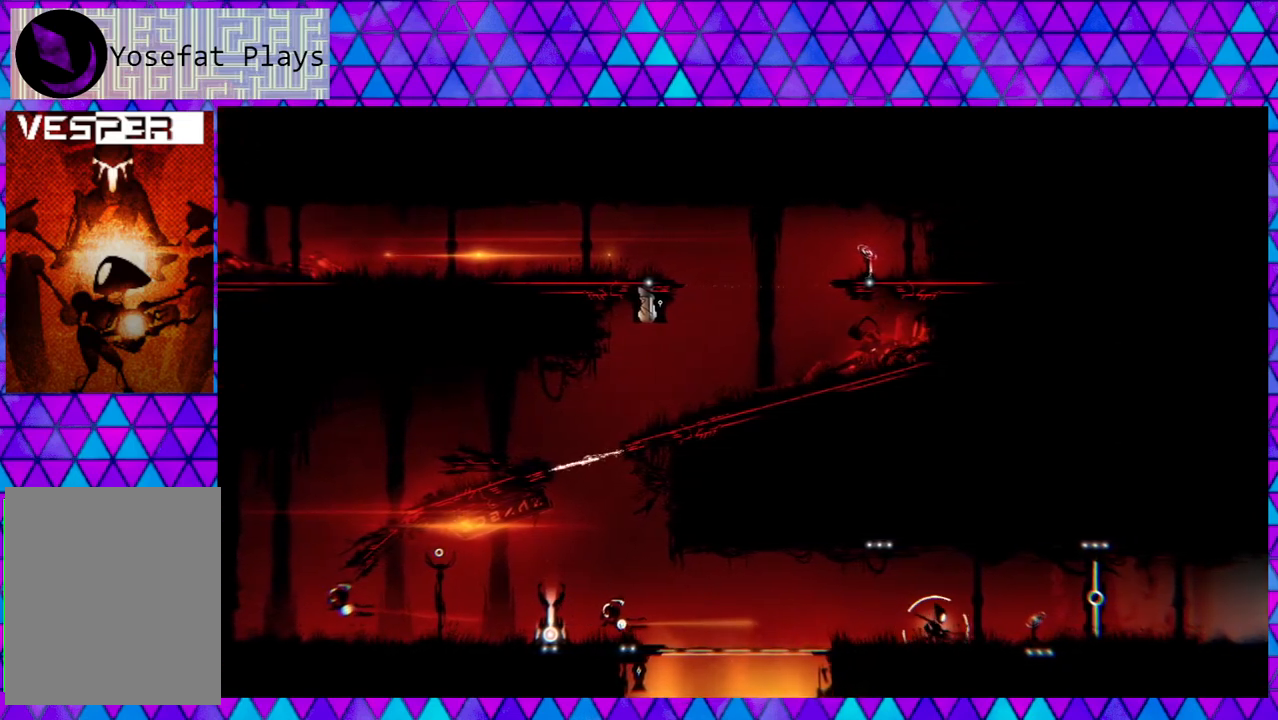
{"buttons": [], "left_stick": "right", "right_stick": "center", "events": []}
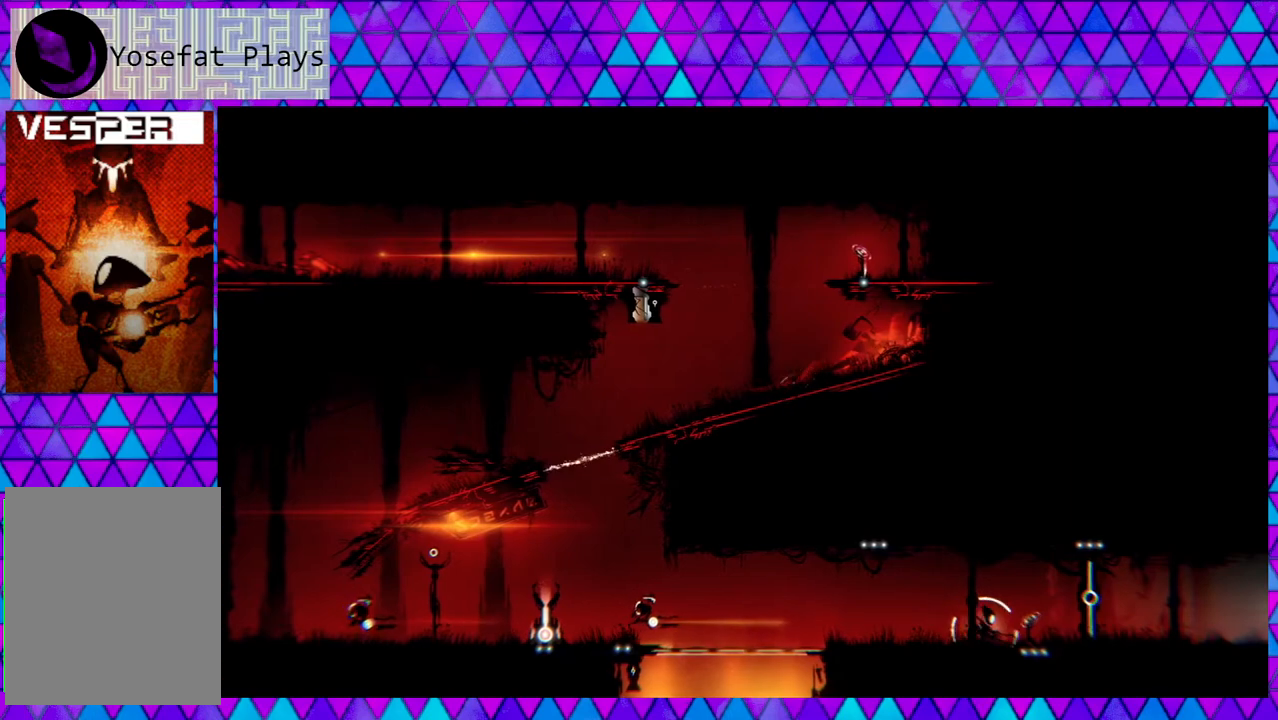
{"buttons": ["Y"], "left_stick": "center", "right_stick": "center", "events": [[167, "Y", "down"], [267, "Y", "up"], [267, "left_stick", "center"], [350, "Y", "down"], [467, "Y", "up"], [483, "Y", "down"]]}